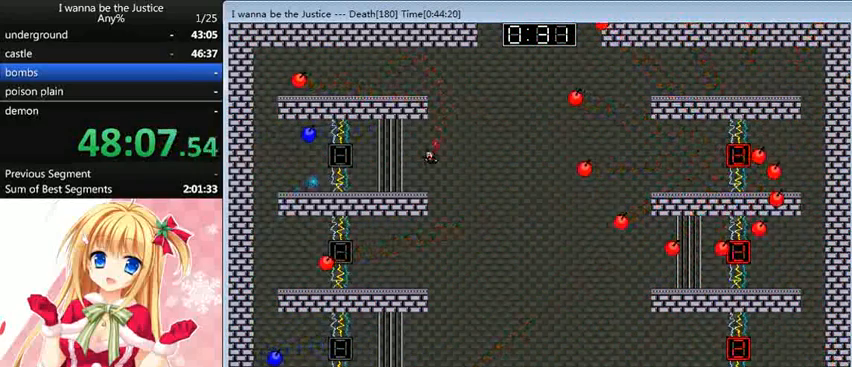
Gameplay with keyboard; each line is a JSON object with the keys held at the frame after it. "events" lists presses ("down") and releases ("up") of "0", "down", "left", "r", "right", "shift_l", "shift_r", "up" and "z" between this image and that frame as [ms after this image, input, new state], when the widget could be followed in between. No other keys are recorded. Mouse input is not recorded.
{"keys": ["left", "z"], "events": [[160, "shift_l", "down"], [200, "left", "up"], [200, "right", "down"], [240, "right", "up"], [240, "shift_l", "up"], [360, "z", "down"], [400, "z", "up"], [440, "z", "down"], [480, "left", "down"]]}
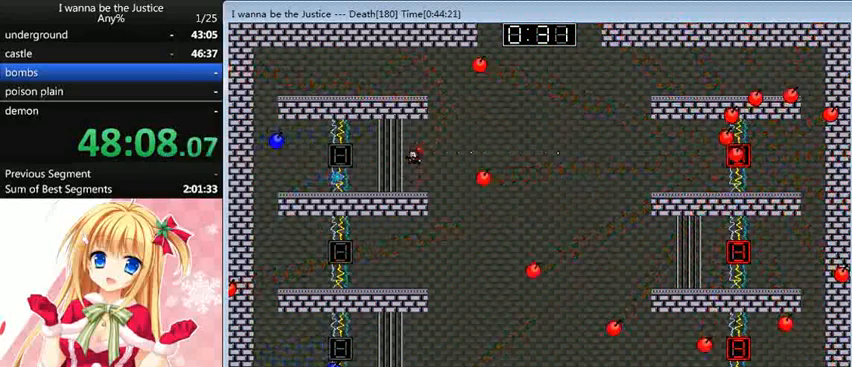
{"keys": ["right"], "events": [[40, "z", "up"], [200, "shift_l", "down"], [360, "left", "up"], [400, "right", "down"], [400, "shift_l", "up"]]}
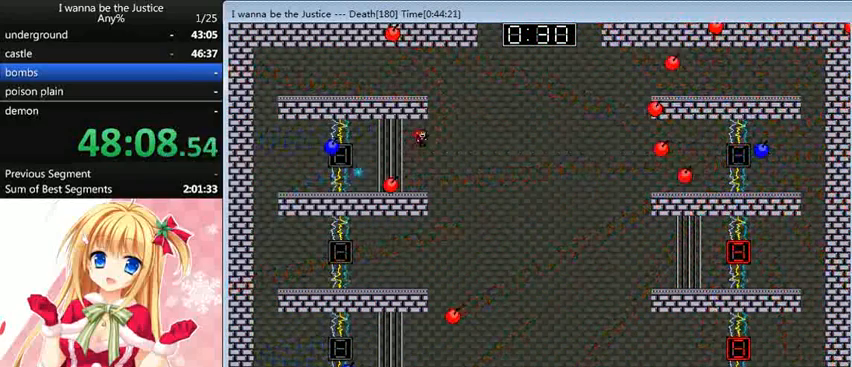
{"keys": [], "events": [[200, "right", "up"], [320, "right", "down"], [360, "right", "up"]]}
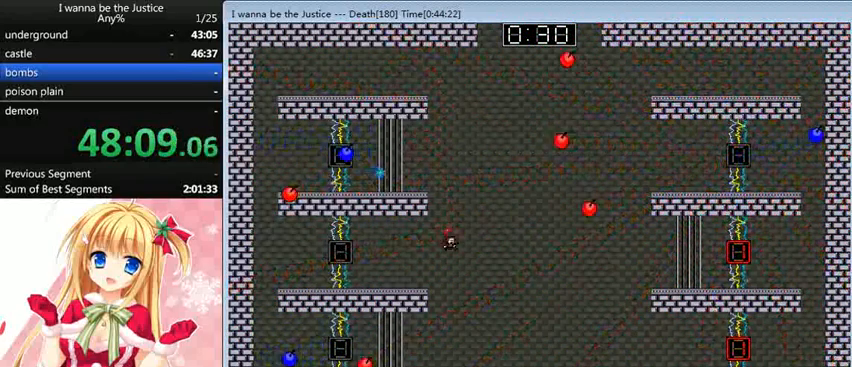
{"keys": ["right", "z"], "events": [[360, "shift_l", "down"], [400, "right", "down"], [400, "shift_l", "up"], [400, "z", "down"]]}
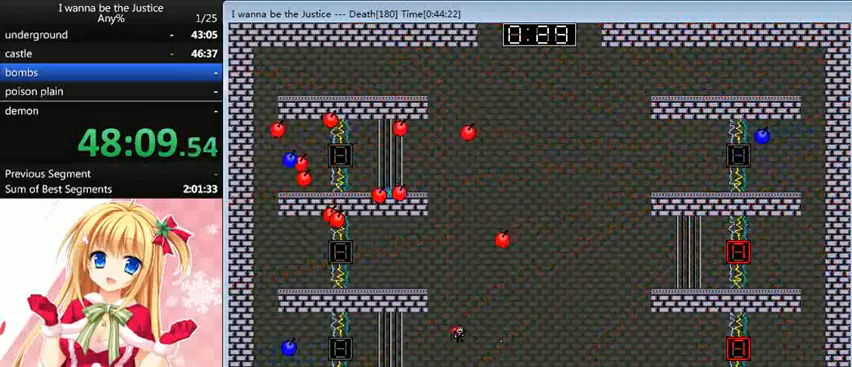
{"keys": ["right"], "events": [[40, "z", "up"], [80, "z", "down"], [280, "z", "up"]]}
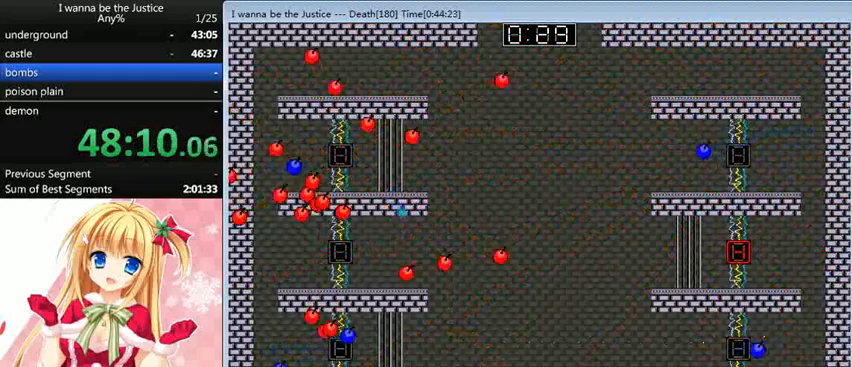
{"keys": ["right"], "events": []}
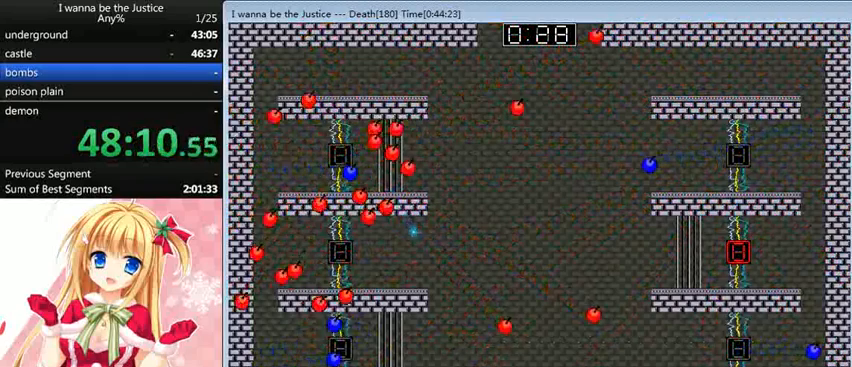
{"keys": ["right"], "events": []}
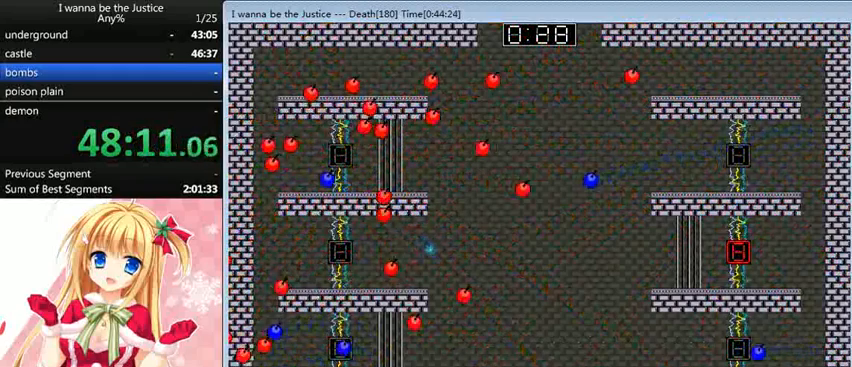
{"keys": ["right"], "events": []}
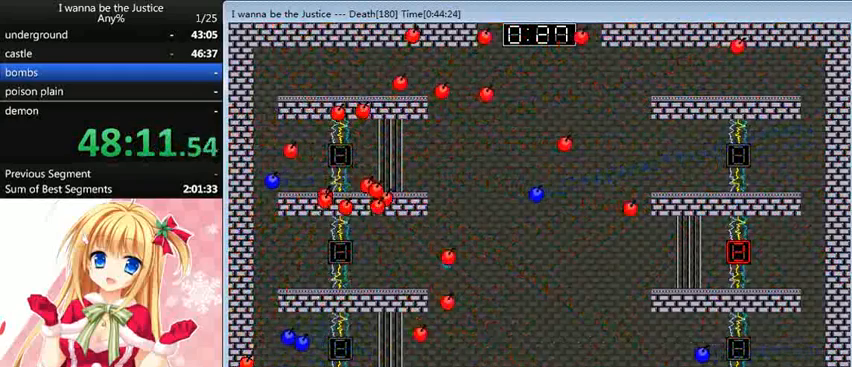
{"keys": ["right"], "events": []}
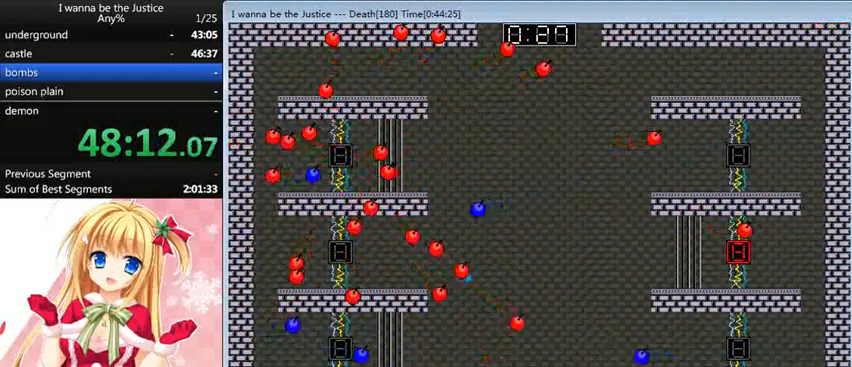
{"keys": ["right", "shift_l"], "events": [[440, "shift_l", "down"]]}
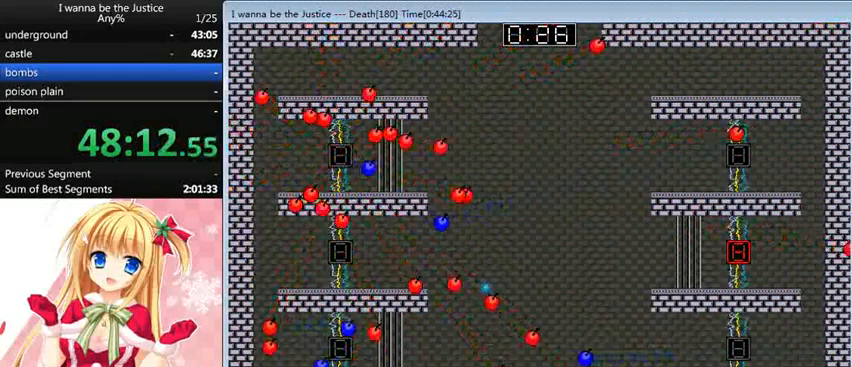
{"keys": ["left"], "events": [[120, "right", "up"], [120, "shift_l", "up"], [200, "shift_l", "down"], [320, "left", "down"], [360, "shift_l", "up"]]}
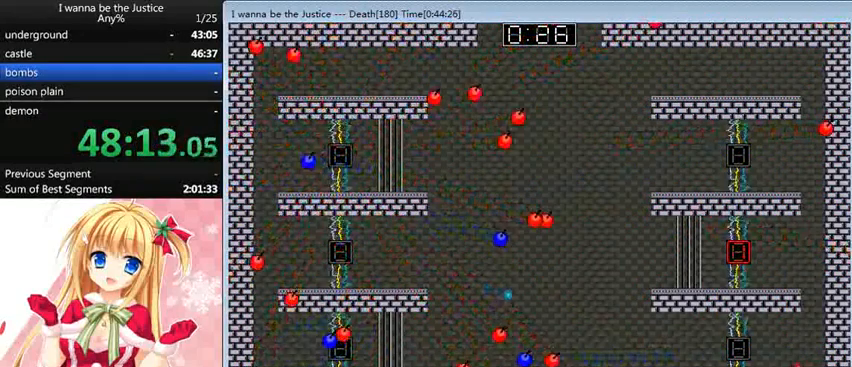
{"keys": ["shift_l"], "events": [[40, "left", "up"], [120, "right", "down"], [120, "shift_l", "down"], [360, "shift_l", "up"], [400, "right", "up"], [440, "shift_l", "down"]]}
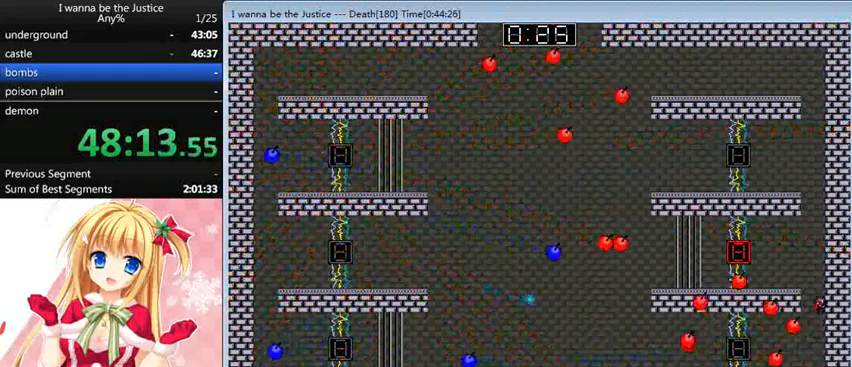
{"keys": [], "events": [[120, "left", "down"], [280, "shift_l", "up"], [400, "left", "up"]]}
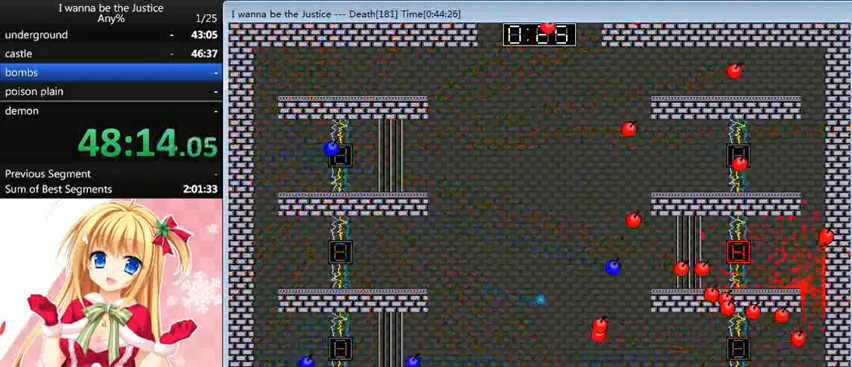
{"keys": ["right"], "events": [[160, "r", "down"], [200, "r", "up"], [360, "right", "down"]]}
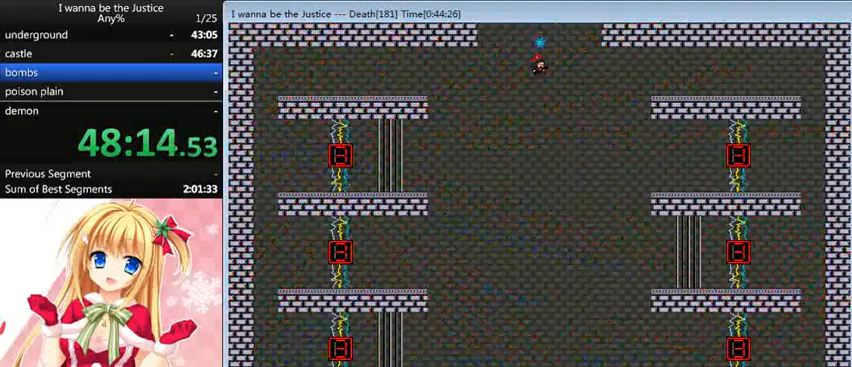
{"keys": [], "events": [[120, "right", "up"]]}
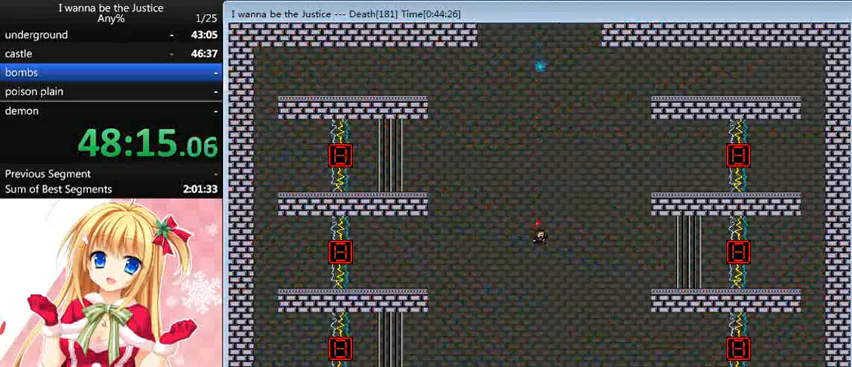
{"keys": [], "events": []}
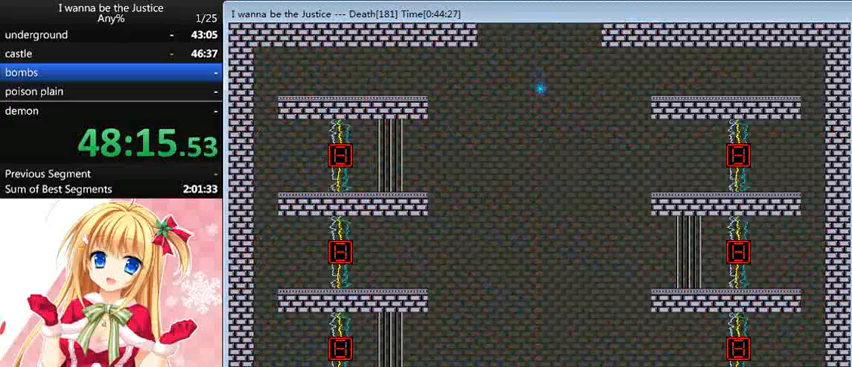
{"keys": ["left", "shift_l"], "events": [[400, "left", "down"], [440, "shift_l", "down"]]}
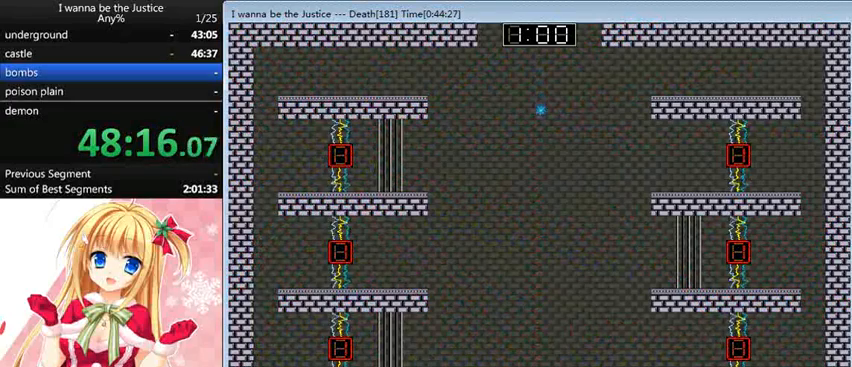
{"keys": ["z"], "events": [[160, "shift_l", "up"], [240, "left", "up"], [240, "shift_l", "down"], [280, "right", "down"], [440, "right", "up"], [440, "shift_l", "up"], [480, "z", "down"]]}
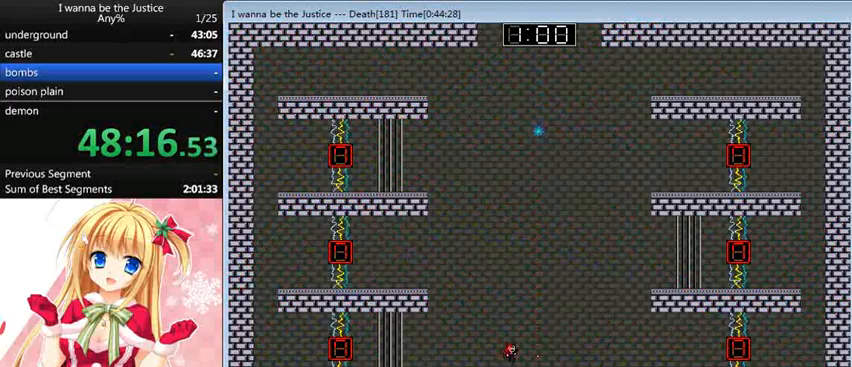
{"keys": ["right"], "events": [[40, "z", "up"], [160, "left", "down"], [280, "left", "up"], [320, "right", "down"]]}
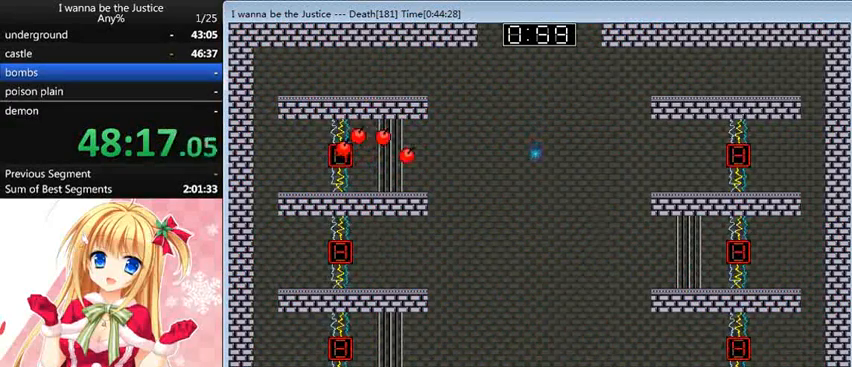
{"keys": ["right"], "events": [[80, "left", "down"], [80, "right", "up"], [400, "left", "up"], [400, "right", "down"]]}
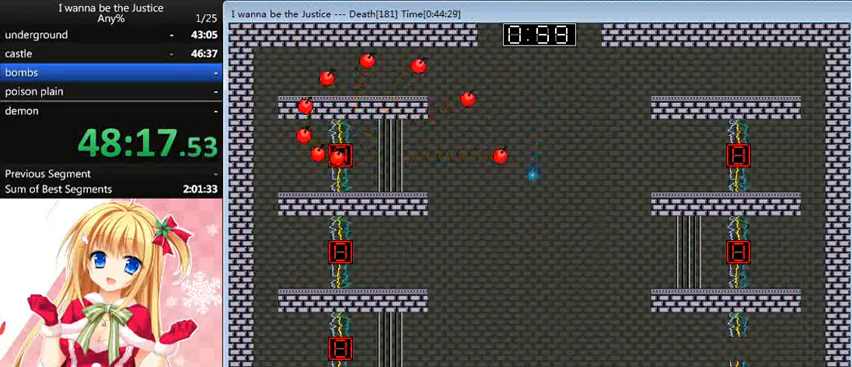
{"keys": ["right"], "events": []}
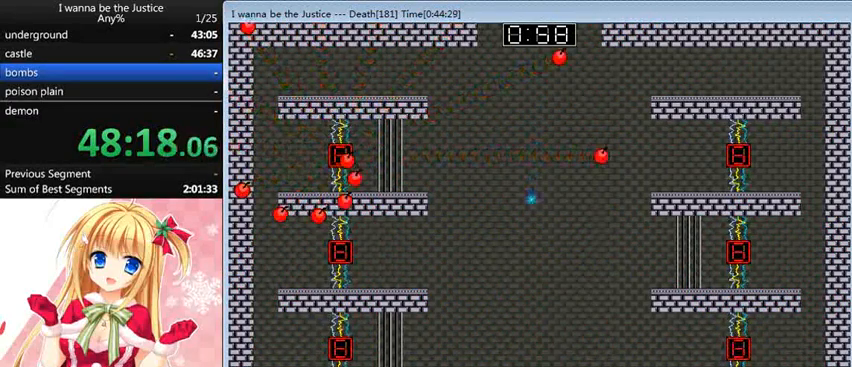
{"keys": ["right"], "events": []}
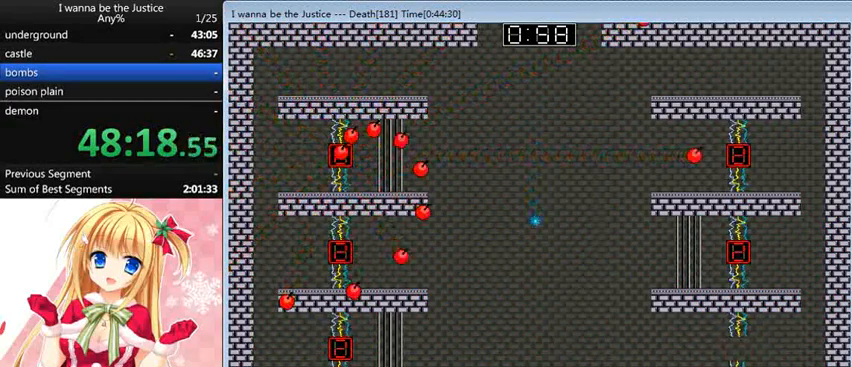
{"keys": ["right"], "events": []}
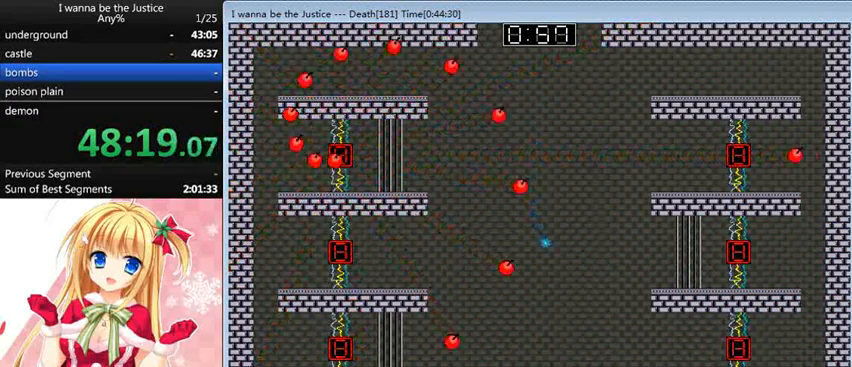
{"keys": ["right"], "events": []}
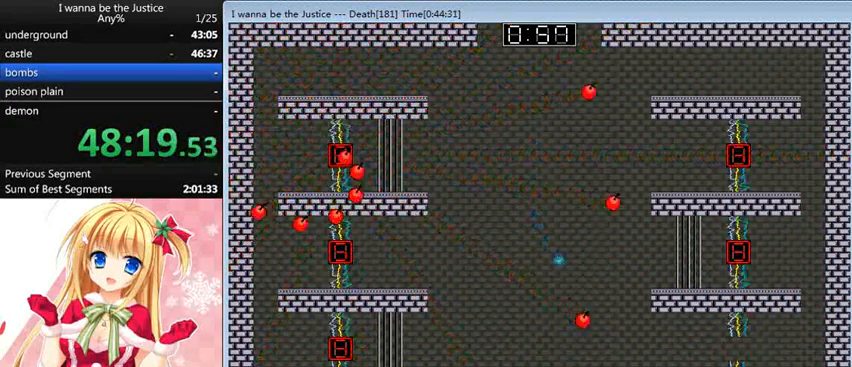
{"keys": ["right"], "events": []}
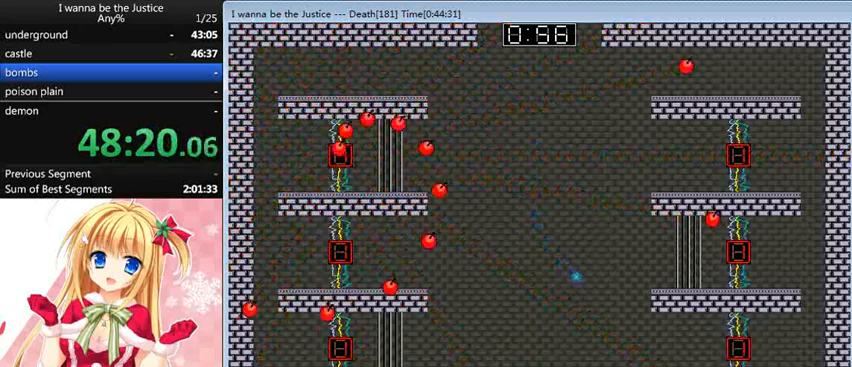
{"keys": ["left", "shift_l"], "events": [[200, "shift_l", "down"], [320, "right", "up"], [320, "shift_l", "up"], [400, "shift_l", "down"], [480, "left", "down"]]}
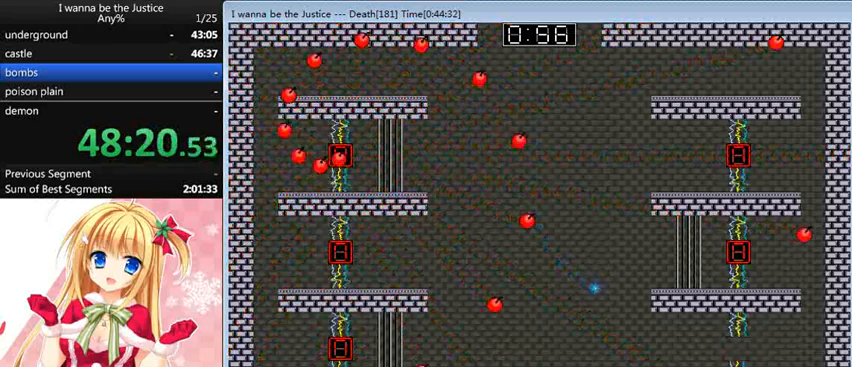
{"keys": ["right", "shift_l"], "events": [[80, "shift_l", "up"], [280, "left", "up"], [320, "right", "down"], [320, "shift_l", "down"]]}
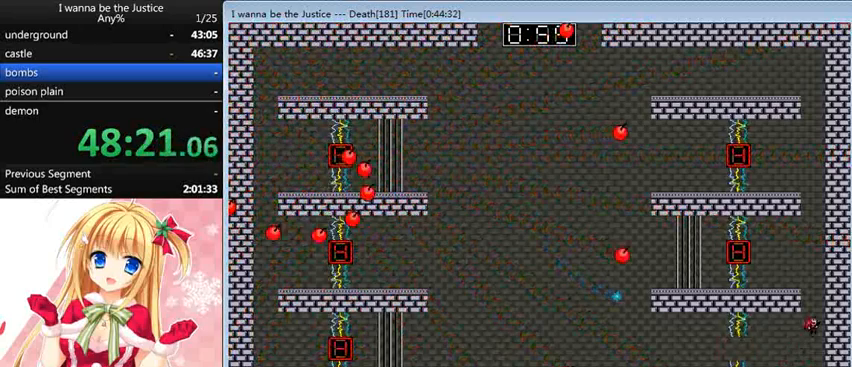
{"keys": [], "events": [[80, "shift_l", "up"], [160, "right", "up"], [160, "shift_l", "down"], [240, "left", "down"], [400, "shift_l", "up"], [480, "left", "up"]]}
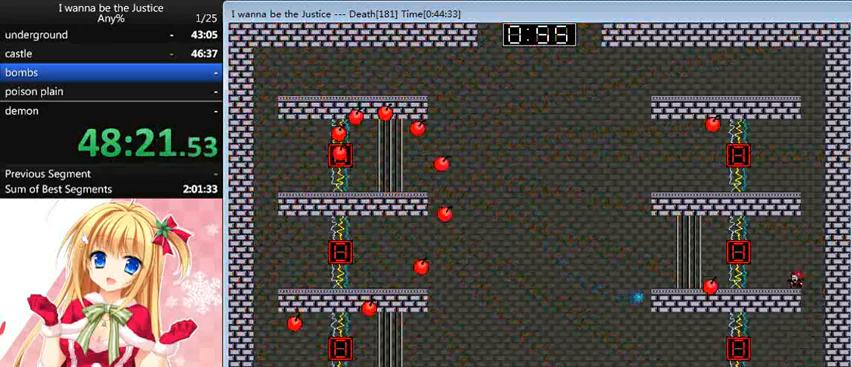
{"keys": ["shift_l"], "events": [[120, "shift_l", "down"], [200, "z", "down"], [240, "right", "down"], [440, "shift_l", "up"], [440, "z", "up"], [480, "shift_l", "down"], [520, "right", "up"]]}
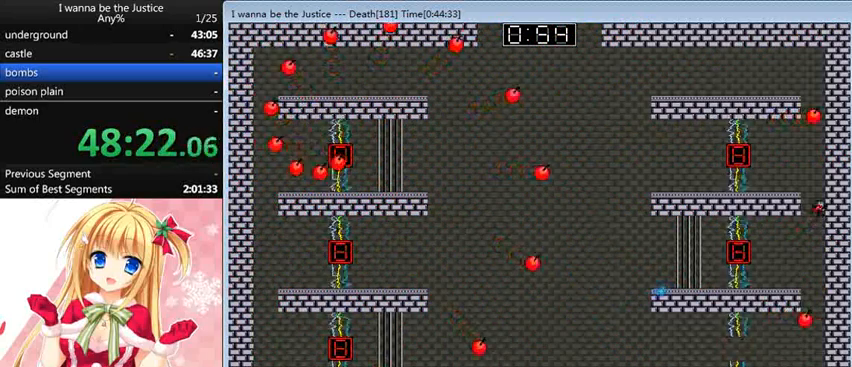
{"keys": ["shift_l"], "events": [[80, "left", "down"], [200, "shift_l", "up"], [320, "left", "up"], [440, "shift_l", "down"]]}